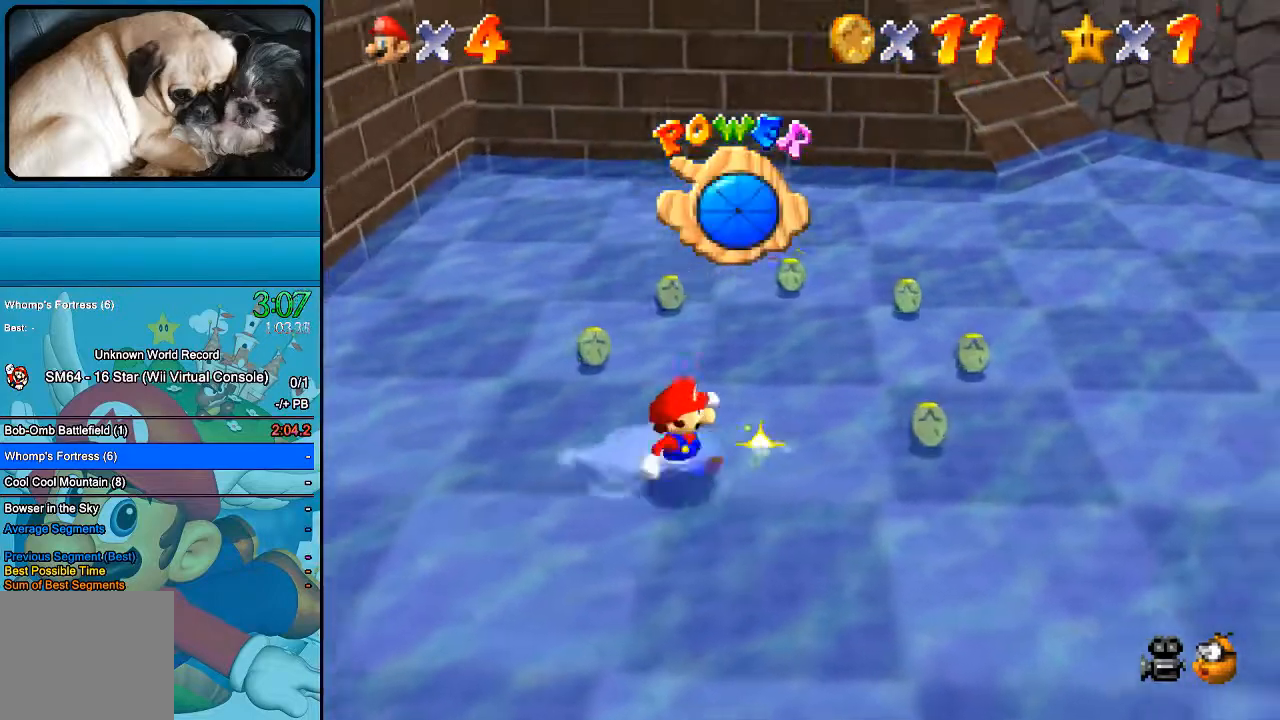
Gameplay with a controller (Xbox layout); each line is a JSON object with the inputs held at the frame after it. "events" lists button and stick changes between this image and that frame as [ms after this image, input, new state], when the widget could be followed in between. Not read: L1 L3 R1 R3.
{"buttons": [], "left_stick": "down-right", "right_stick": "center", "events": [[333, "left_stick", "down-right"]]}
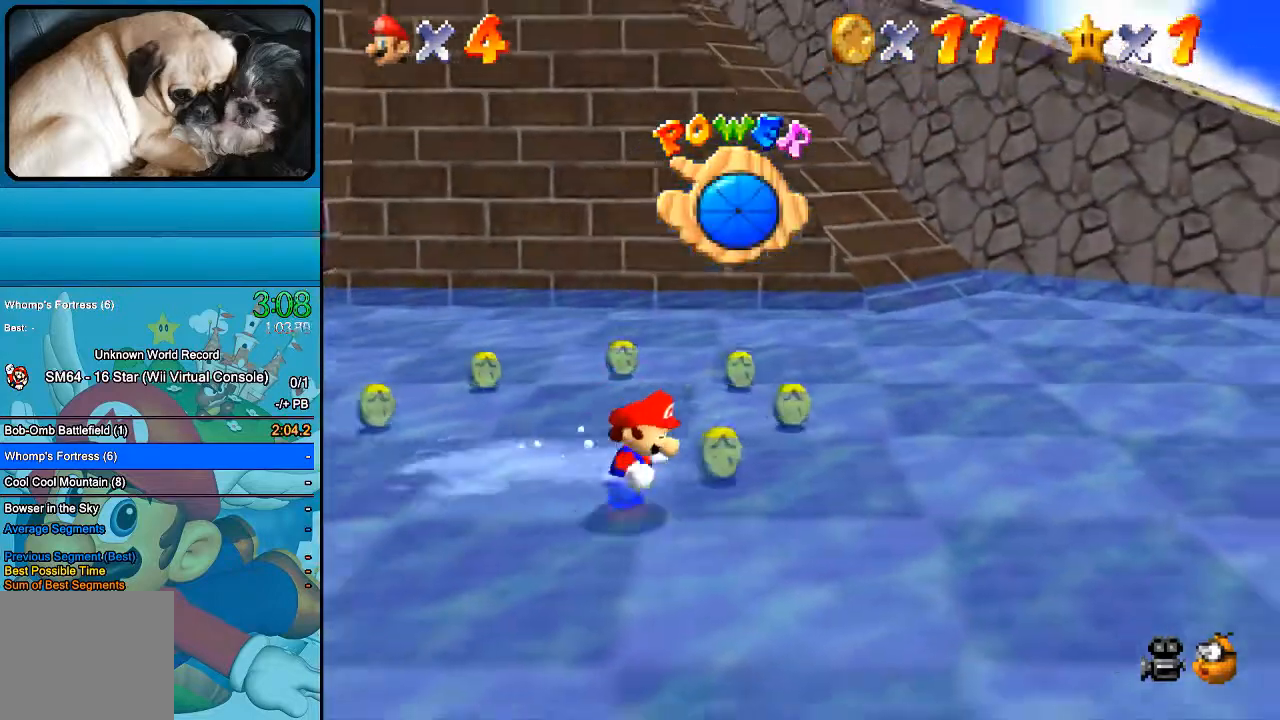
{"buttons": [], "left_stick": "right", "right_stick": "center", "events": [[133, "left_stick", "right"]]}
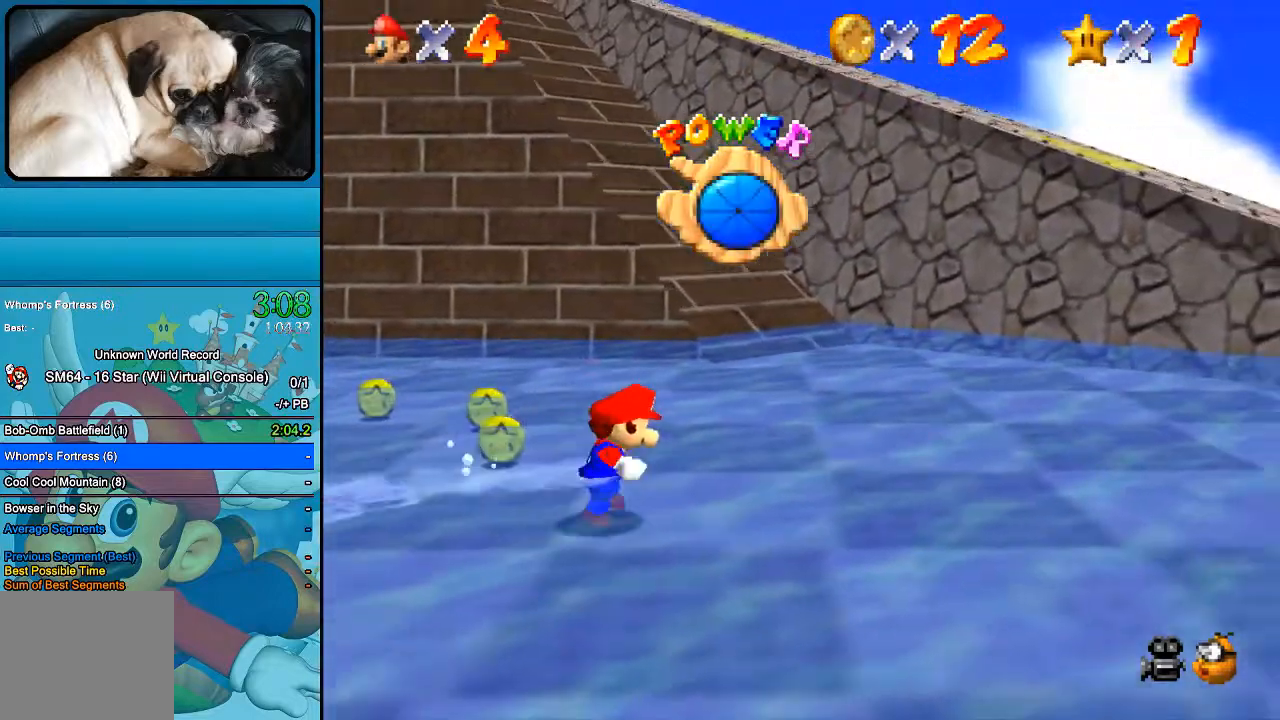
{"buttons": [], "left_stick": "right", "right_stick": "center", "events": []}
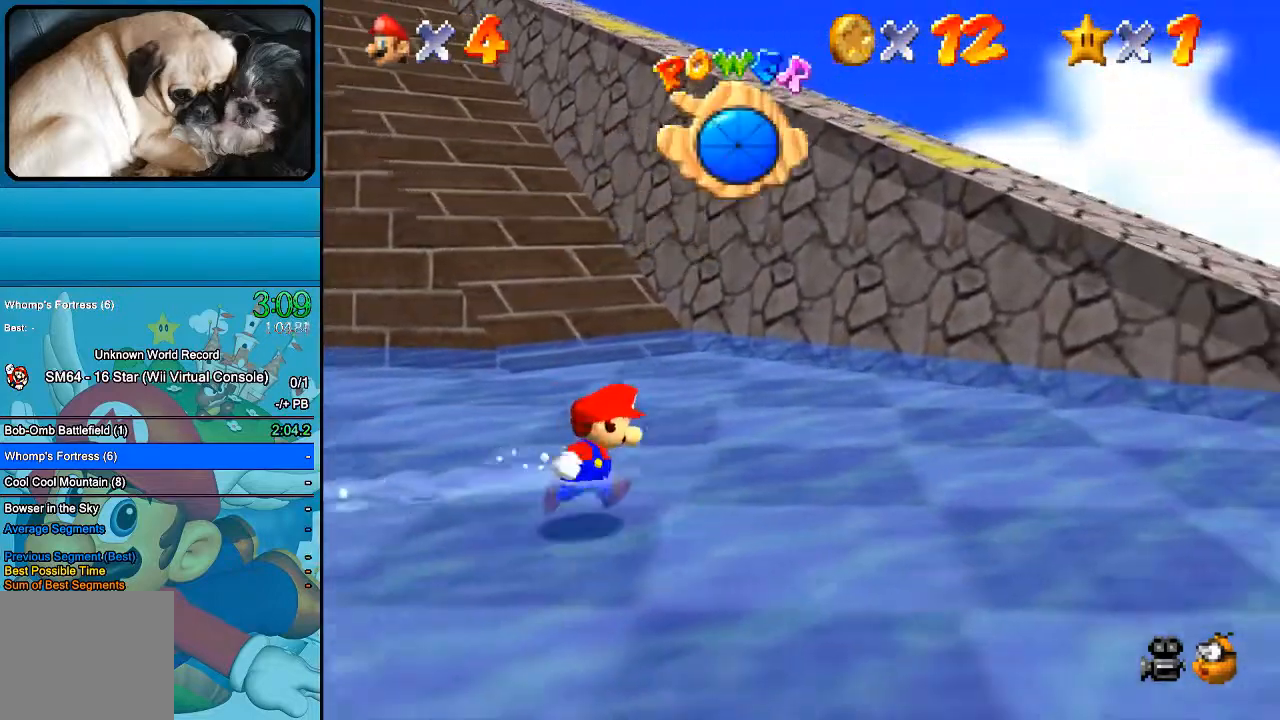
{"buttons": [], "left_stick": "right", "right_stick": "center", "events": []}
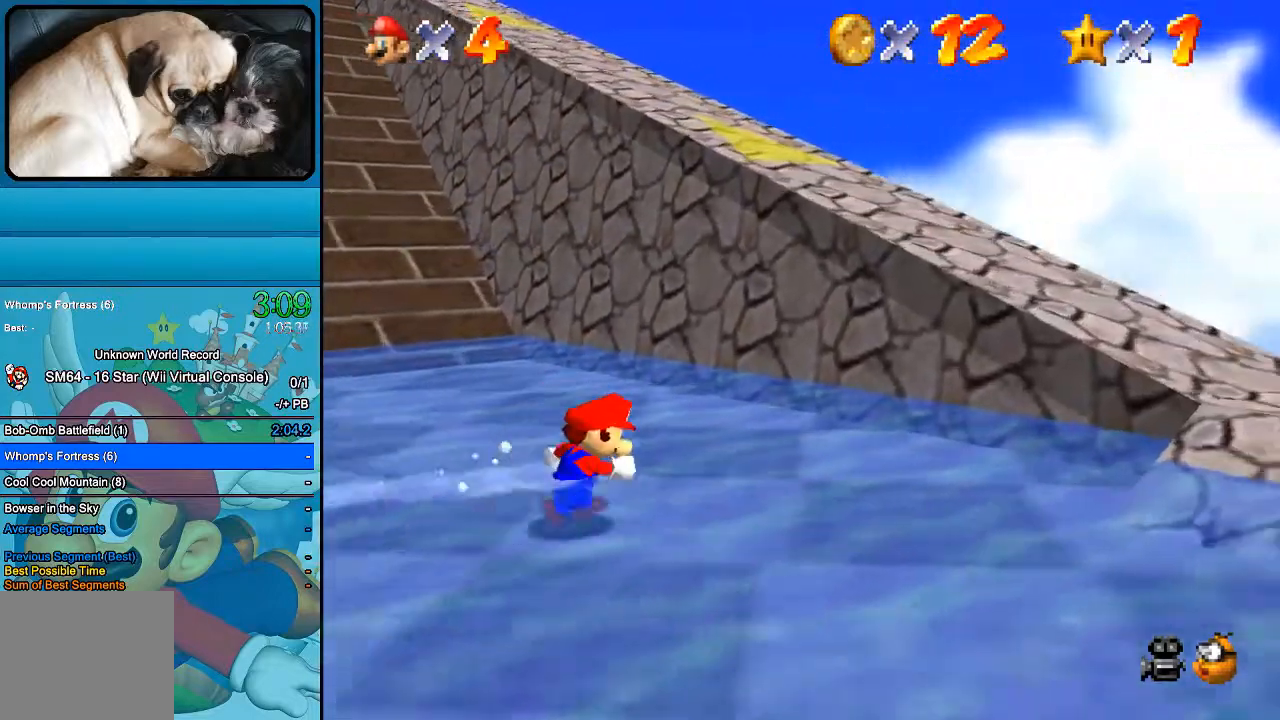
{"buttons": [], "left_stick": "up-right", "right_stick": "center", "events": [[133, "left_stick", "up-right"], [200, "B", "down"], [500, "B", "up"]]}
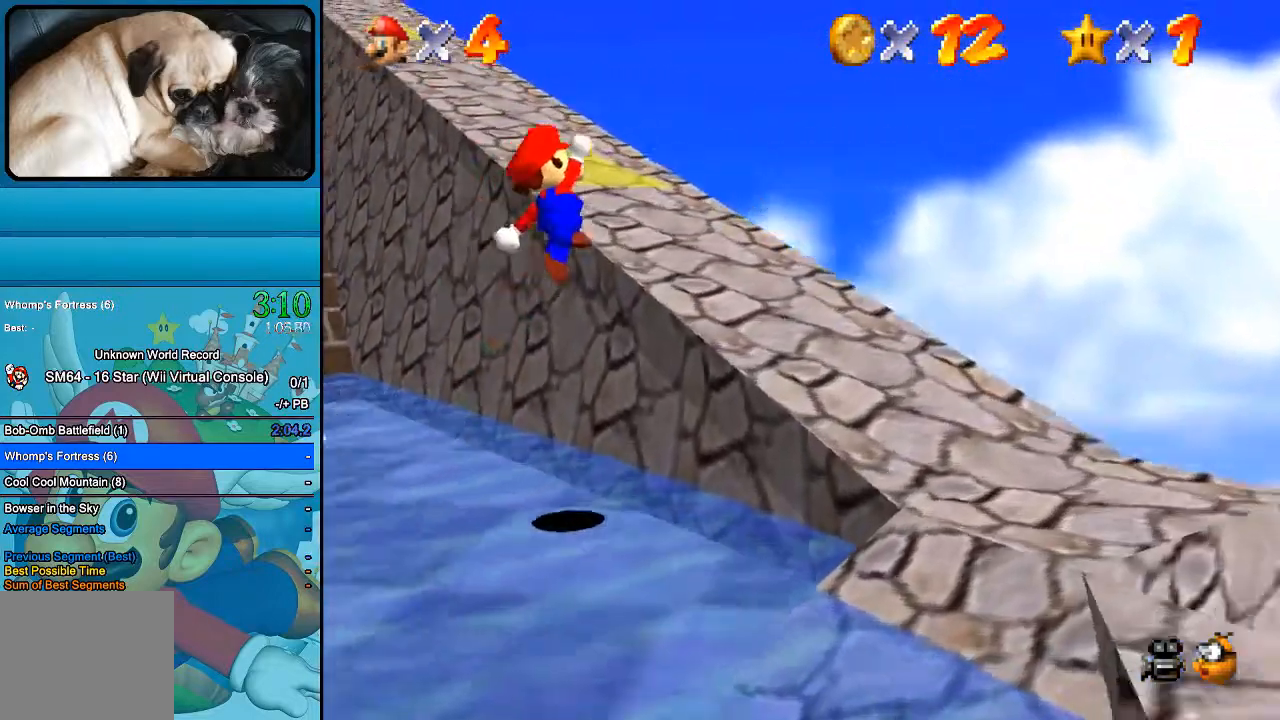
{"buttons": [], "left_stick": "up-left", "right_stick": "center", "events": [[133, "left_stick", "up-left"]]}
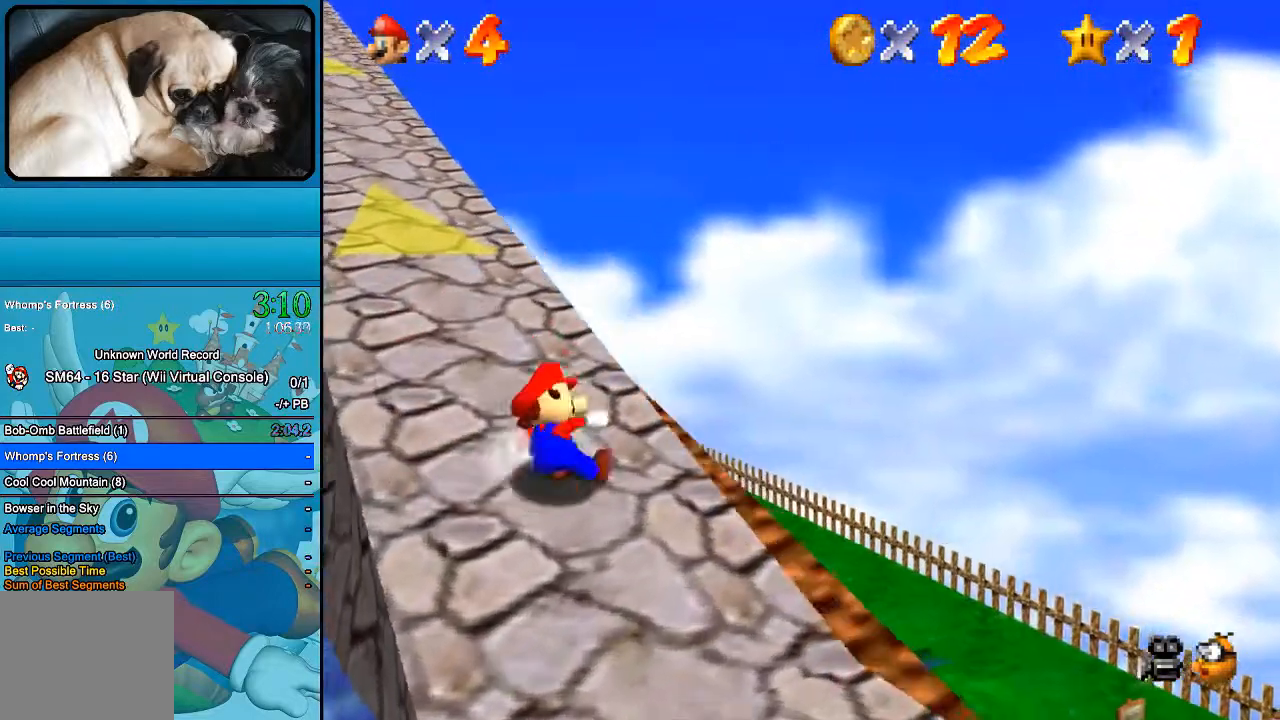
{"buttons": [], "left_stick": "up-left", "right_stick": "center", "events": []}
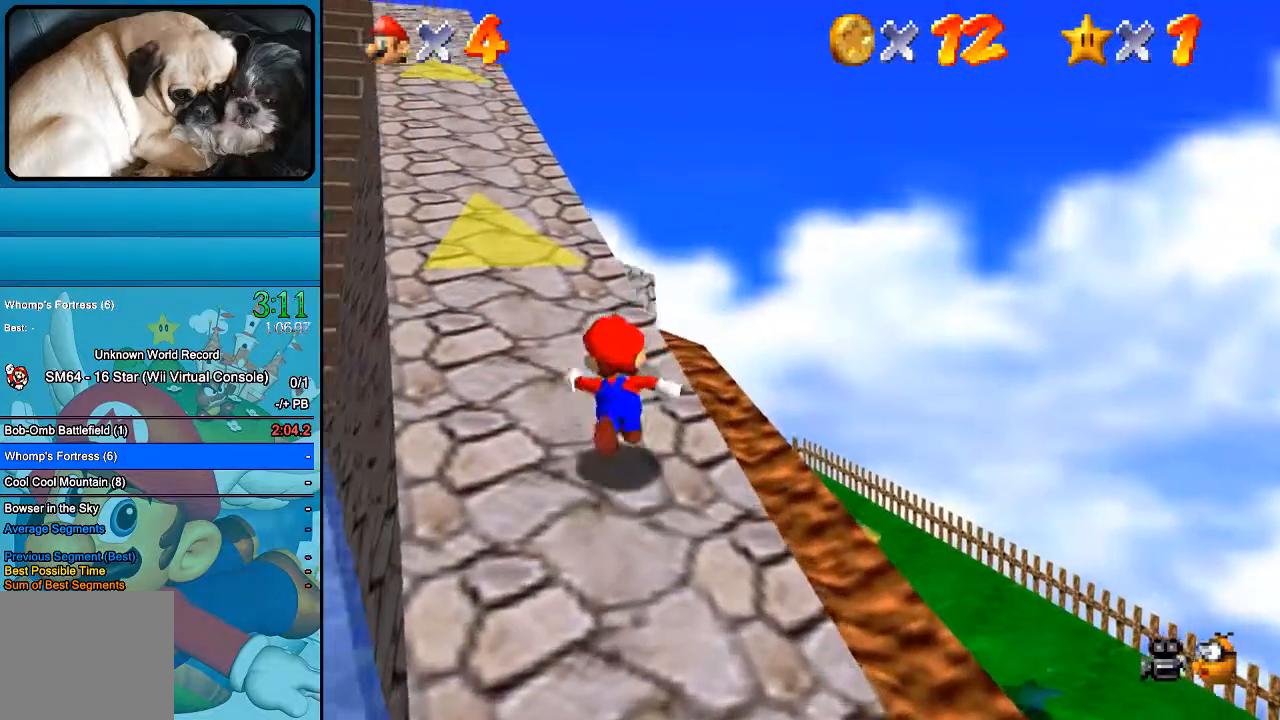
{"buttons": [], "left_stick": "up-left", "right_stick": "center", "events": []}
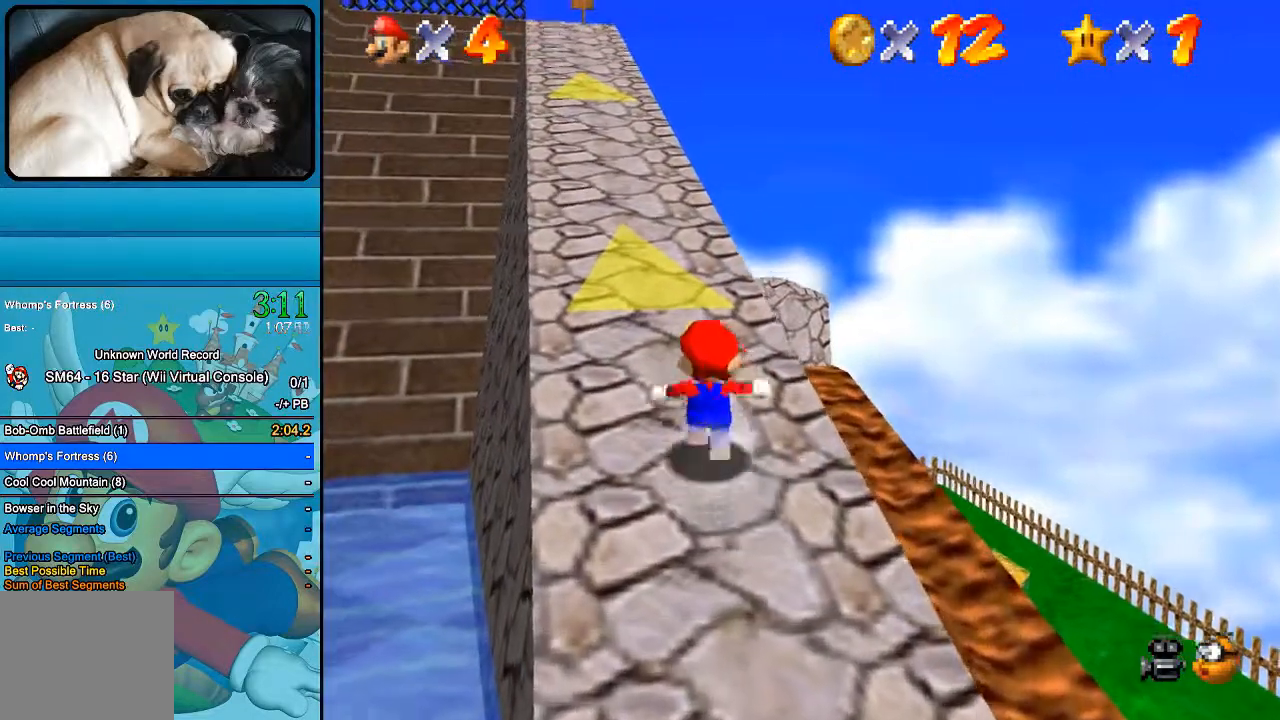
{"buttons": ["B"], "left_stick": "up-left", "right_stick": "center", "events": [[300, "B", "down"]]}
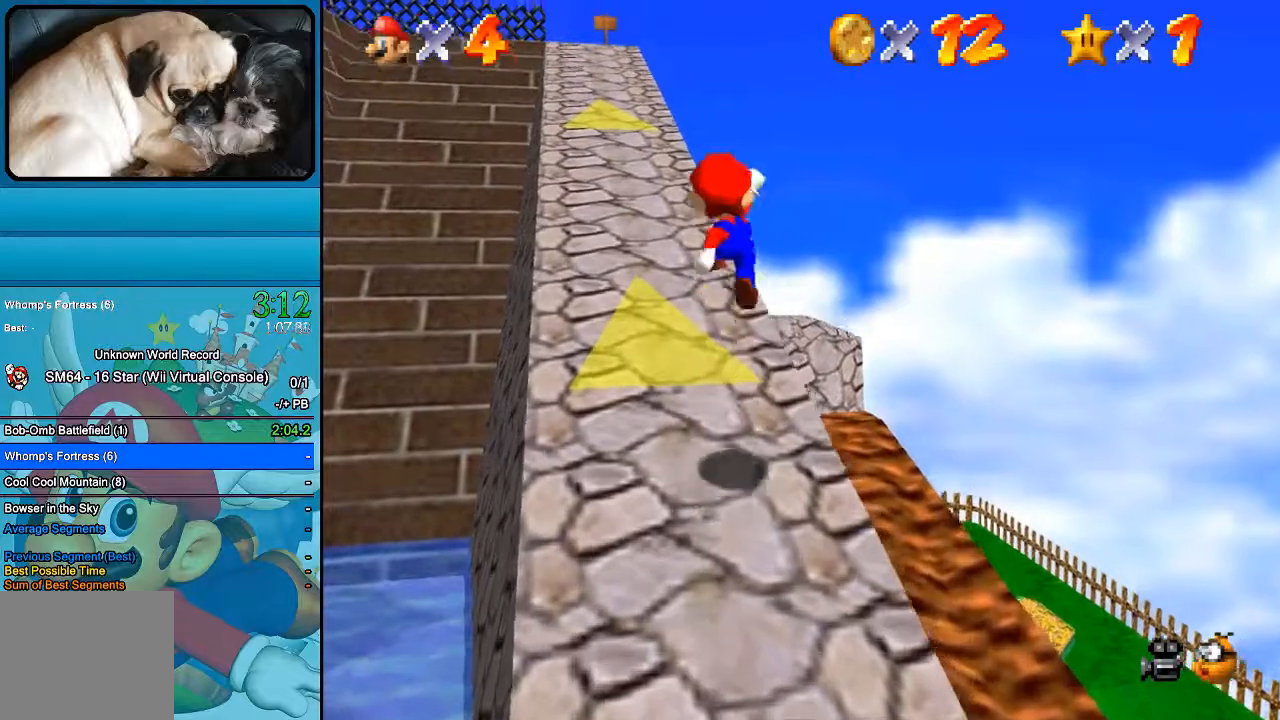
{"buttons": [], "left_stick": "up-left", "right_stick": "center", "events": [[133, "B", "up"]]}
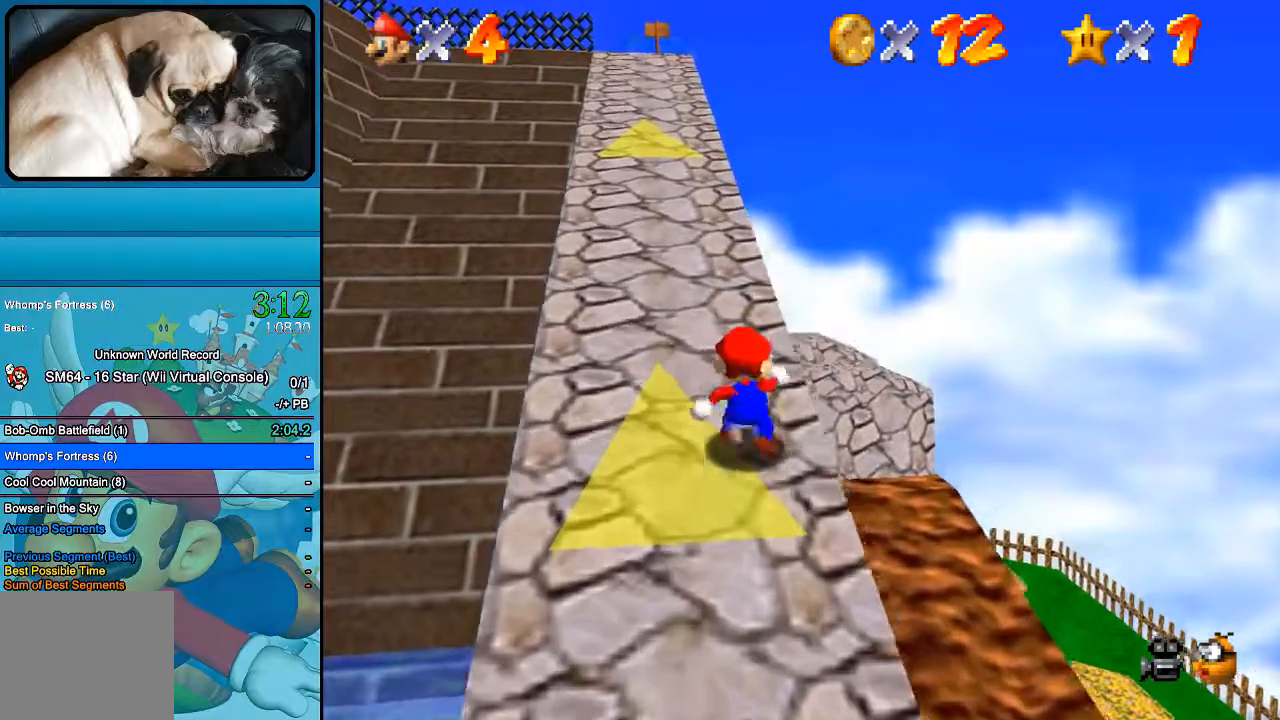
{"buttons": [], "left_stick": "up", "right_stick": "center", "events": [[367, "left_stick", "up"]]}
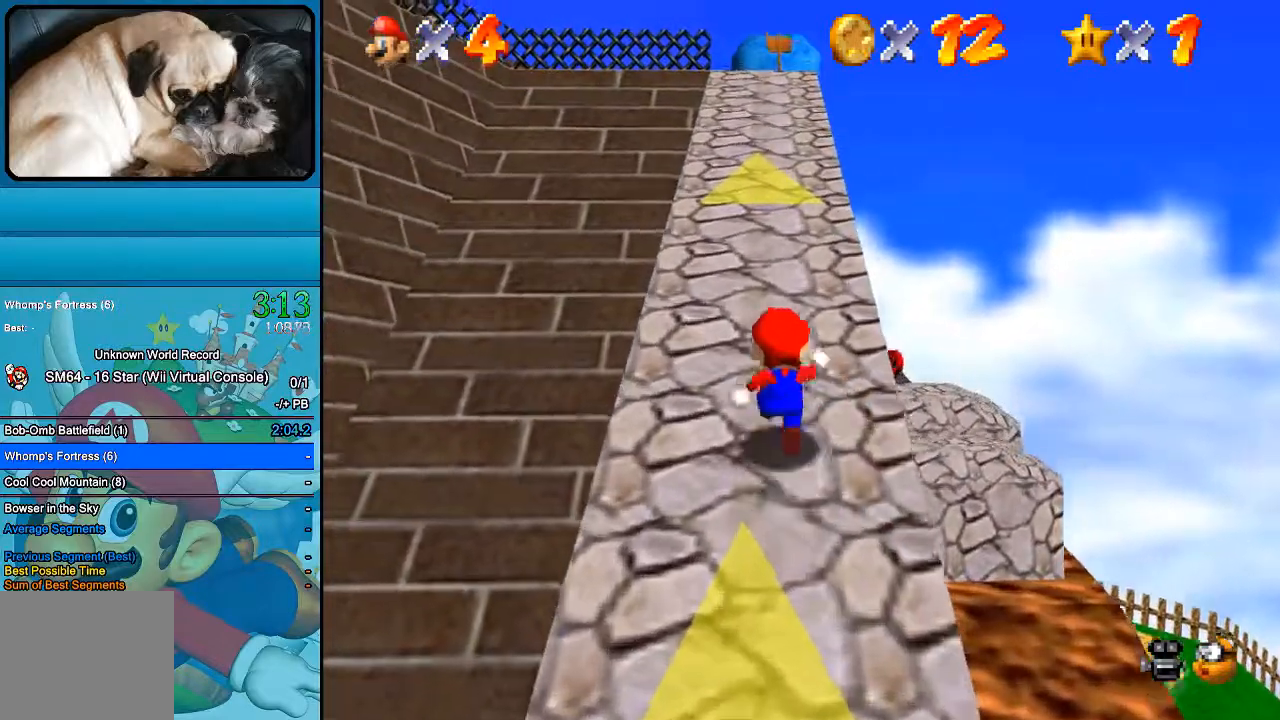
{"buttons": ["B"], "left_stick": "up", "right_stick": "center", "events": [[200, "B", "down"]]}
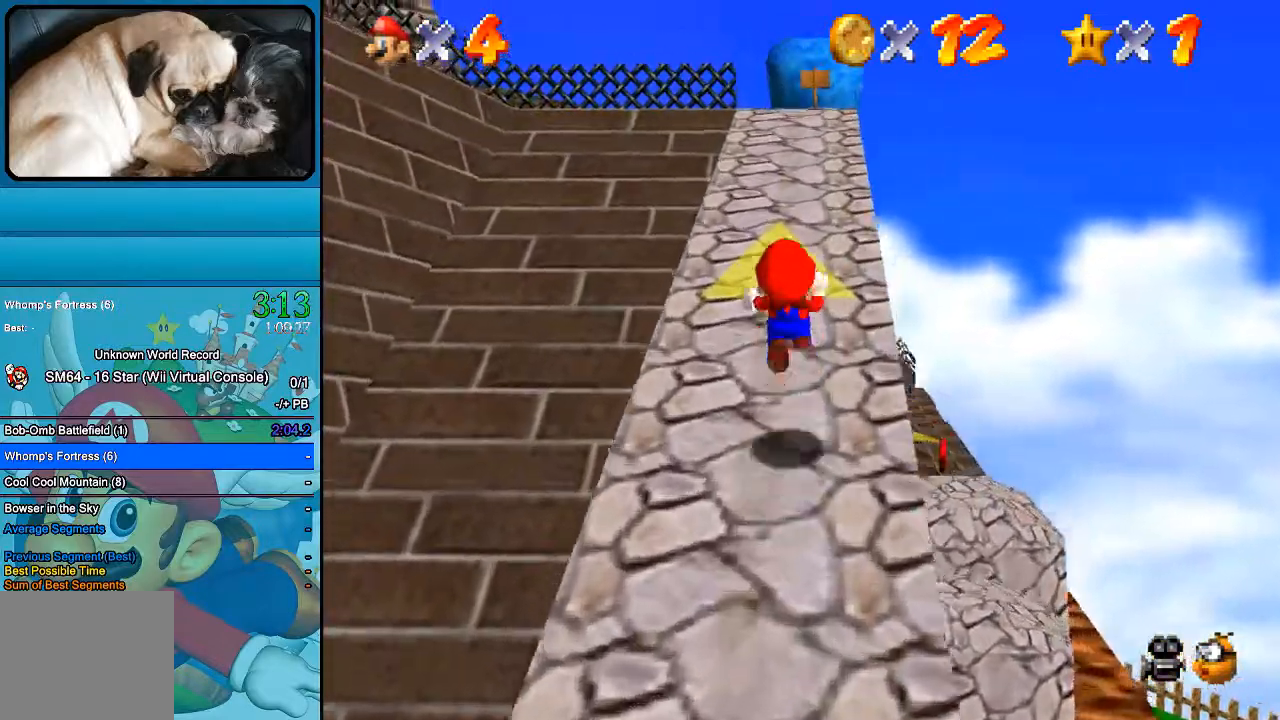
{"buttons": ["B"], "left_stick": "up", "right_stick": "center", "events": []}
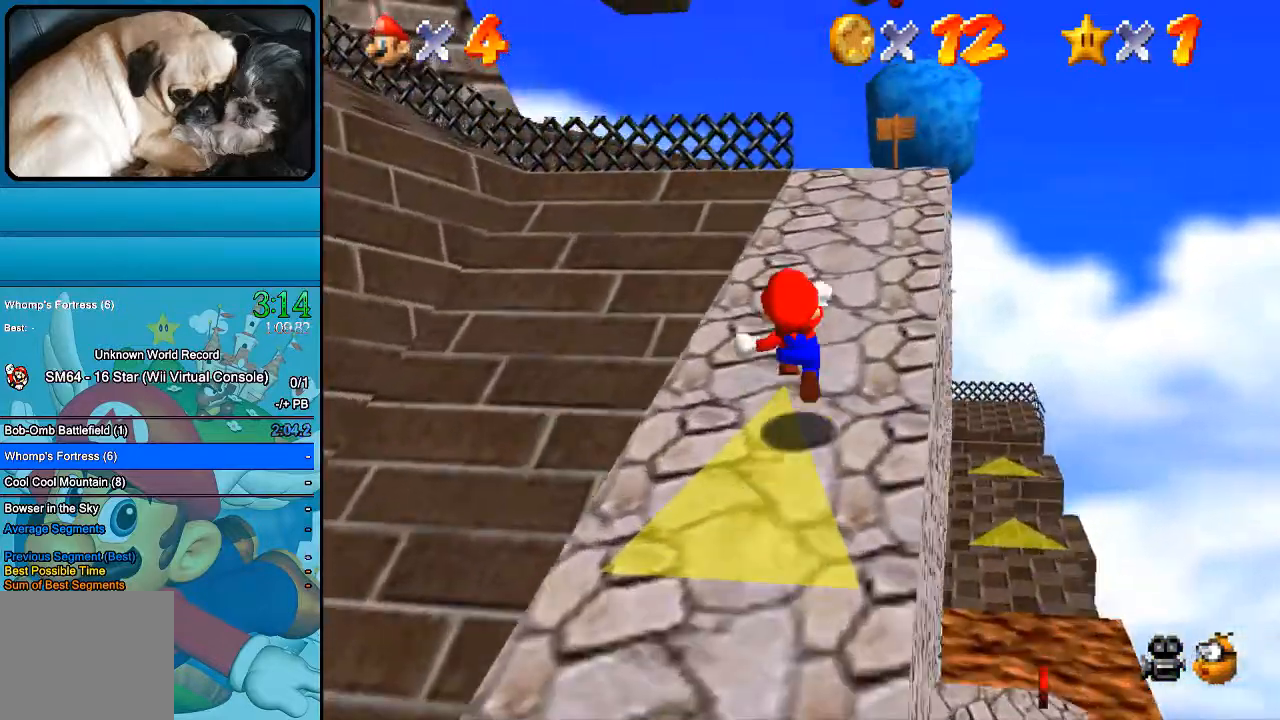
{"buttons": ["B"], "left_stick": "up", "right_stick": "center", "events": []}
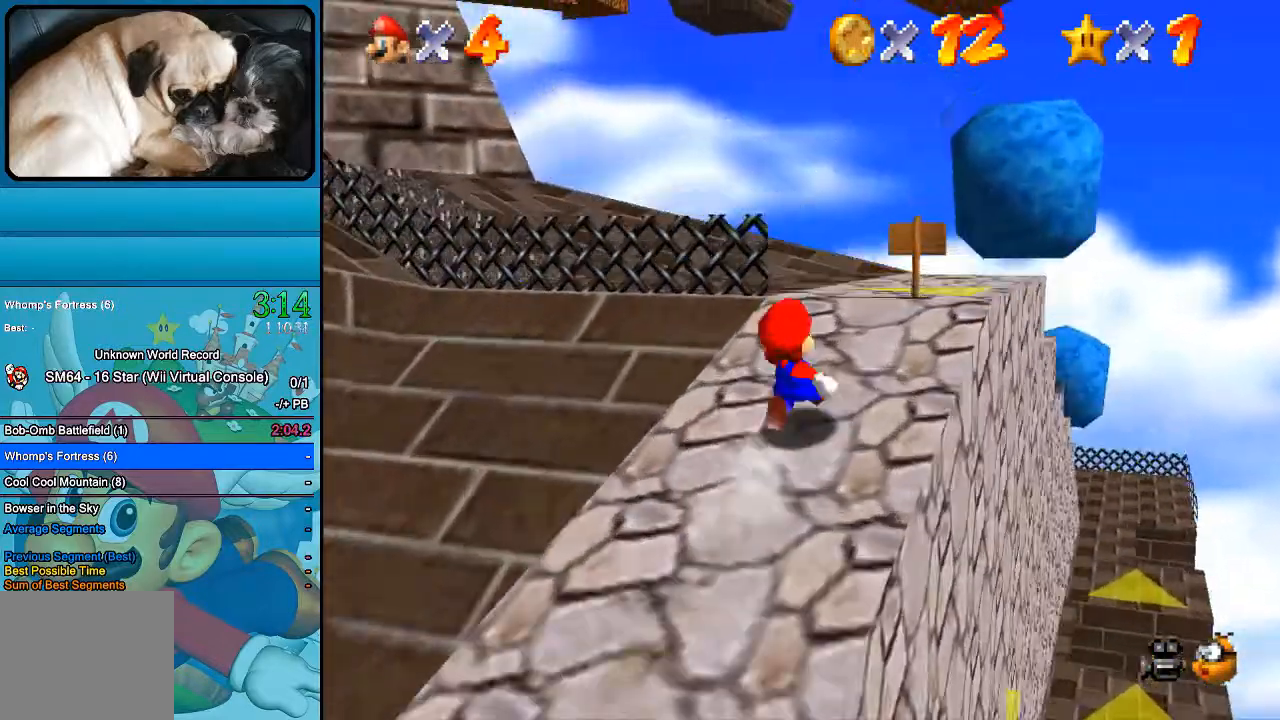
{"buttons": ["B"], "left_stick": "up", "right_stick": "center", "events": []}
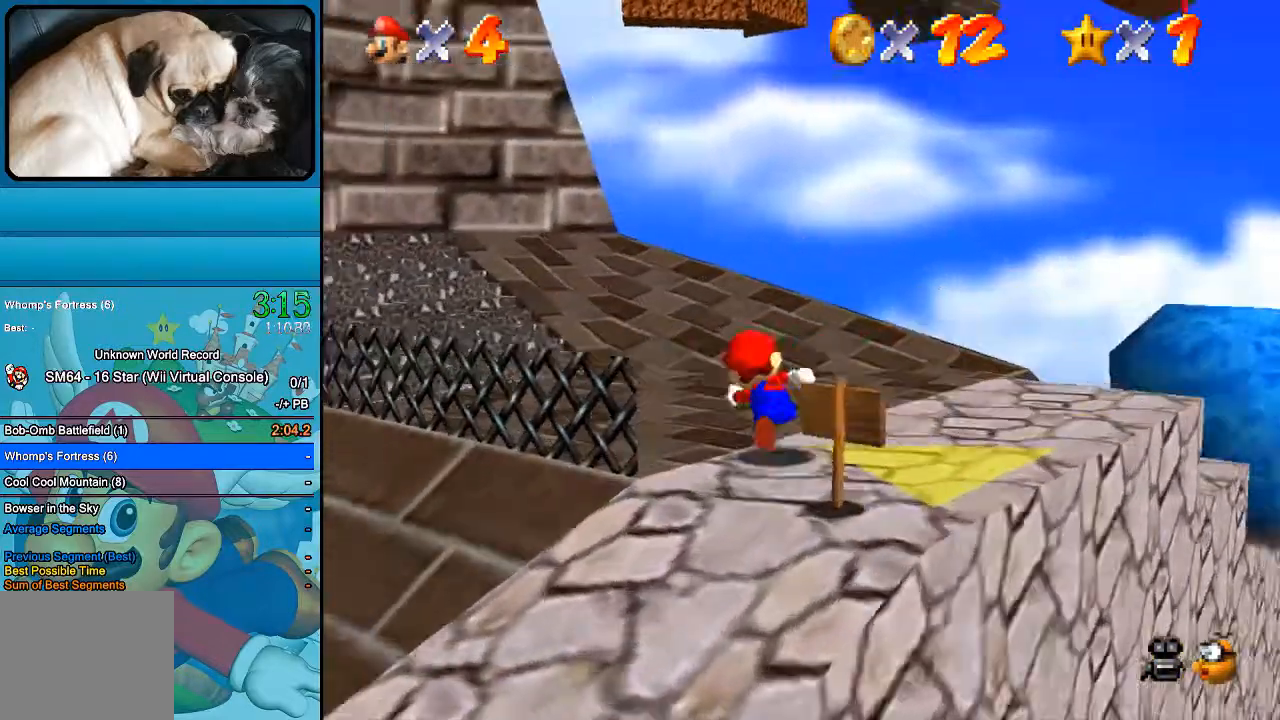
{"buttons": ["B"], "left_stick": "up", "right_stick": "center", "events": []}
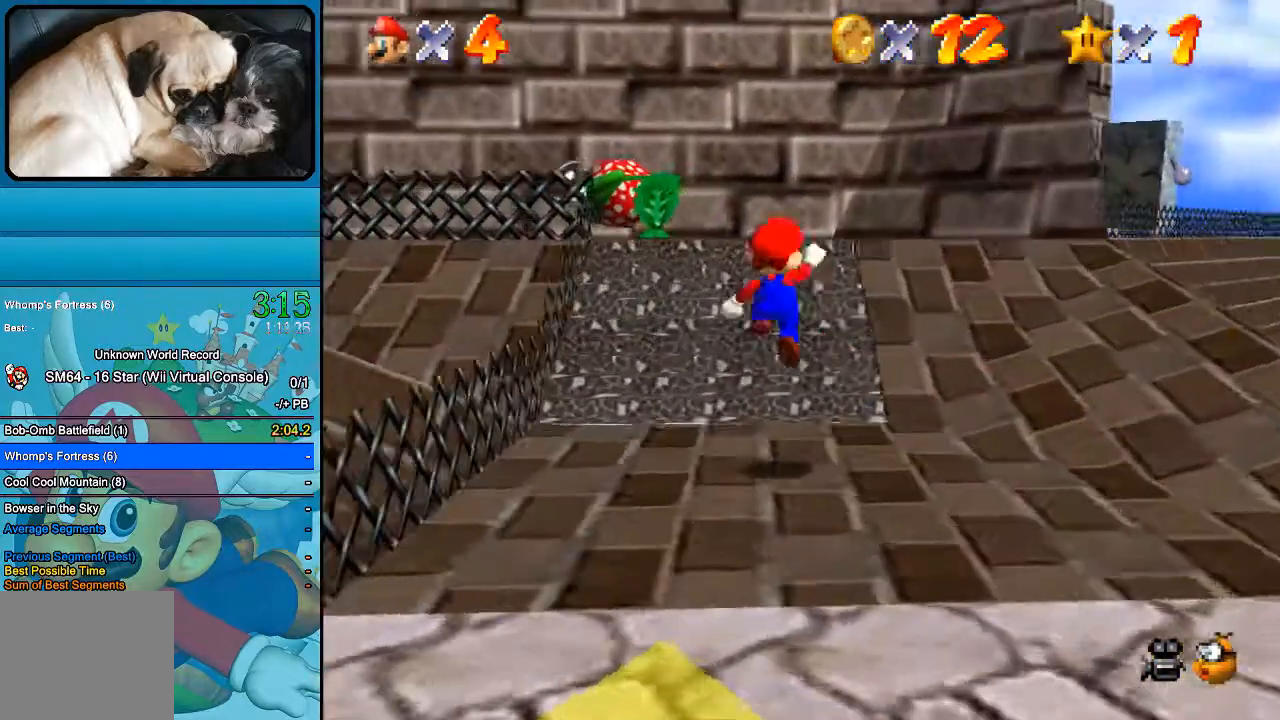
{"buttons": ["B"], "left_stick": "up-right", "right_stick": "center", "events": [[33, "B", "up"], [467, "B", "down"], [500, "left_stick", "up-right"]]}
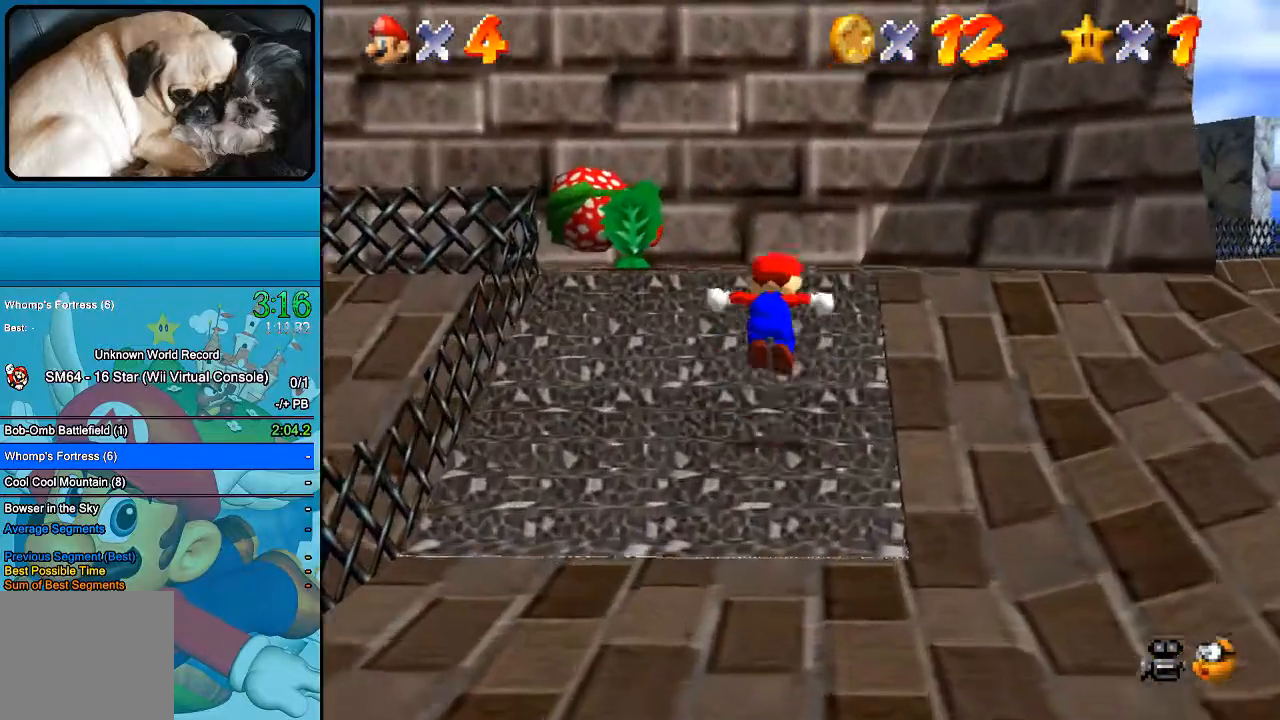
{"buttons": ["B"], "left_stick": "up-right", "right_stick": "center", "events": []}
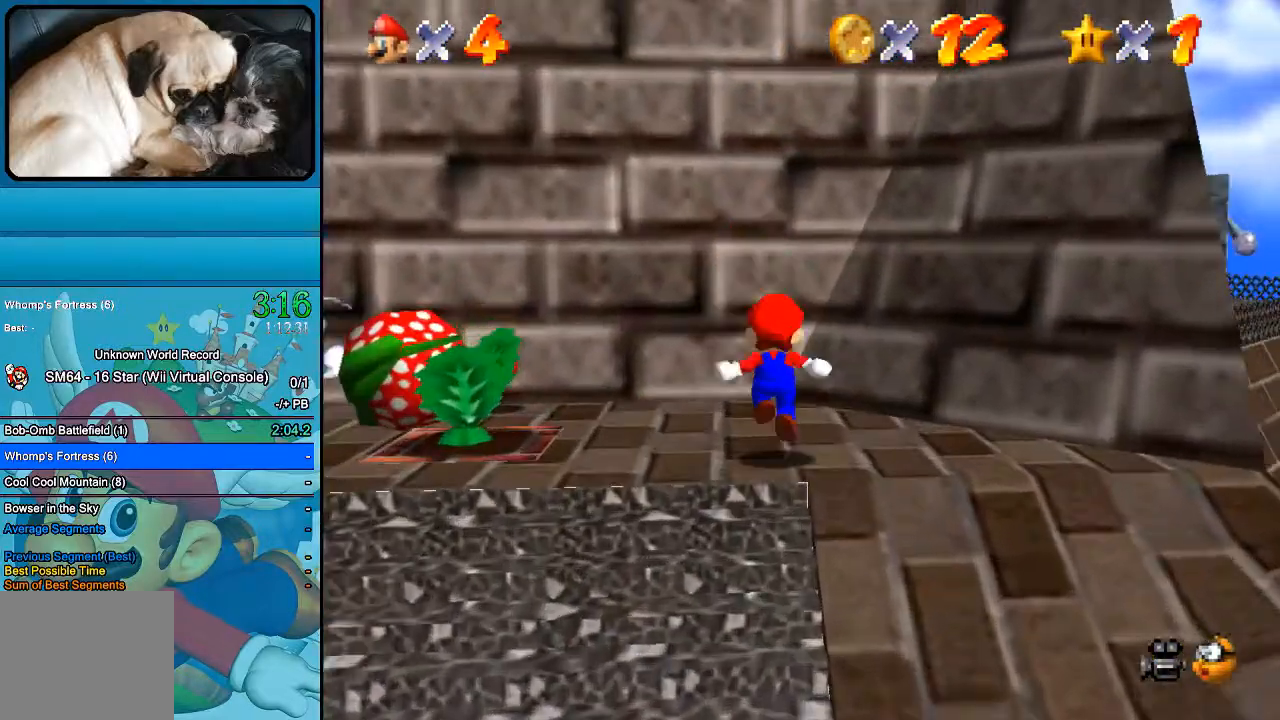
{"buttons": ["B"], "left_stick": "up", "right_stick": "center", "events": [[467, "left_stick", "up"]]}
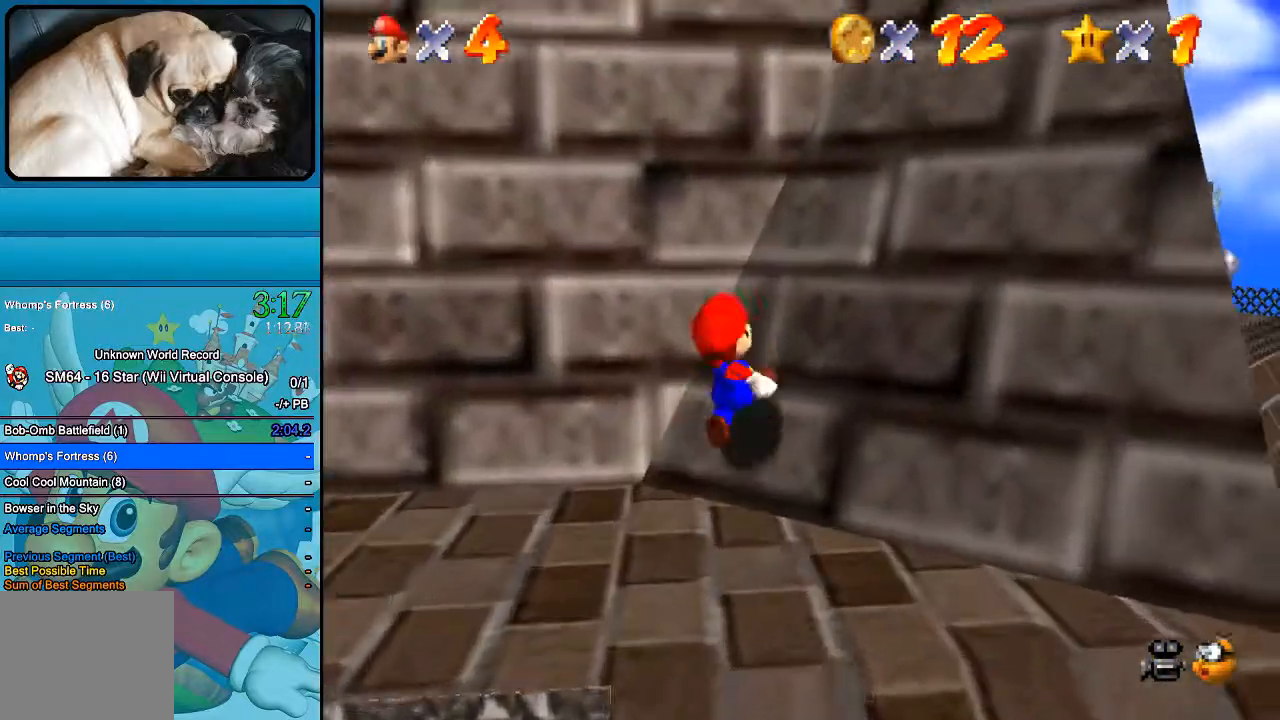
{"buttons": ["B"], "left_stick": "center", "right_stick": "center", "events": [[100, "left_stick", "down"], [167, "B", "up"], [433, "B", "down"], [500, "left_stick", "center"]]}
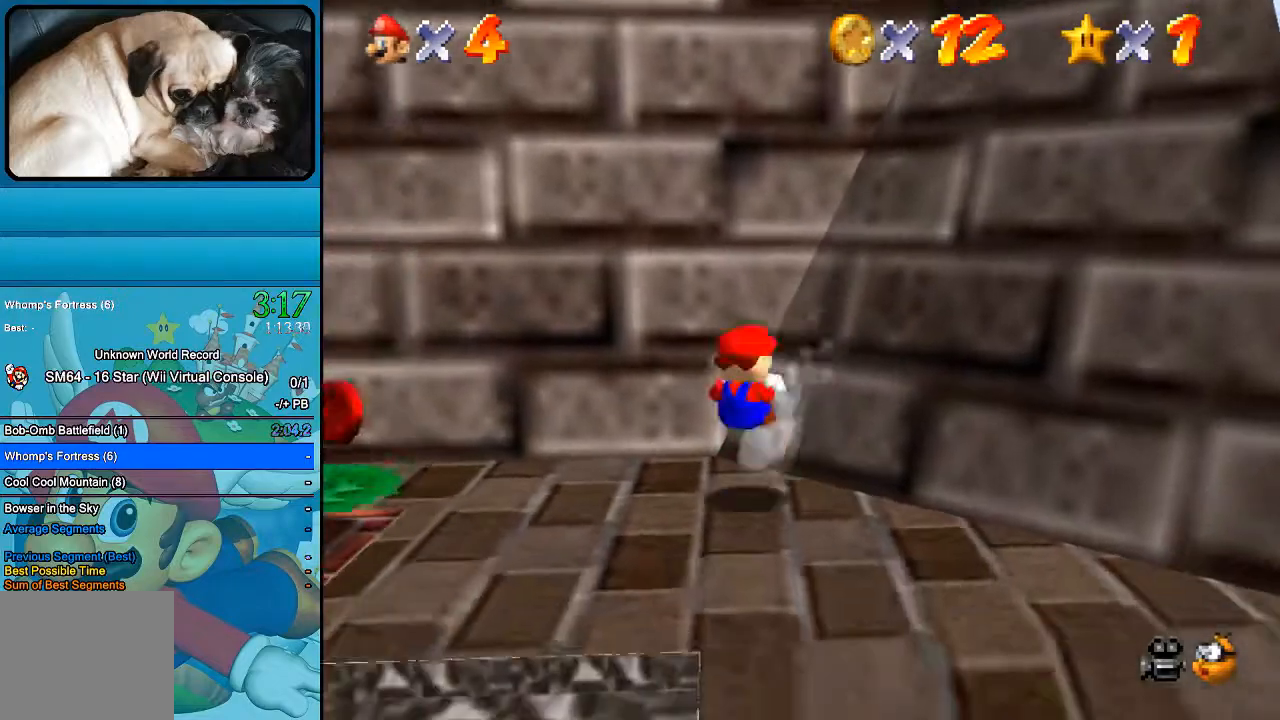
{"buttons": [], "left_stick": "up-right", "right_stick": "center", "events": [[67, "B", "up"], [167, "left_stick", "up"], [233, "left_stick", "up-right"]]}
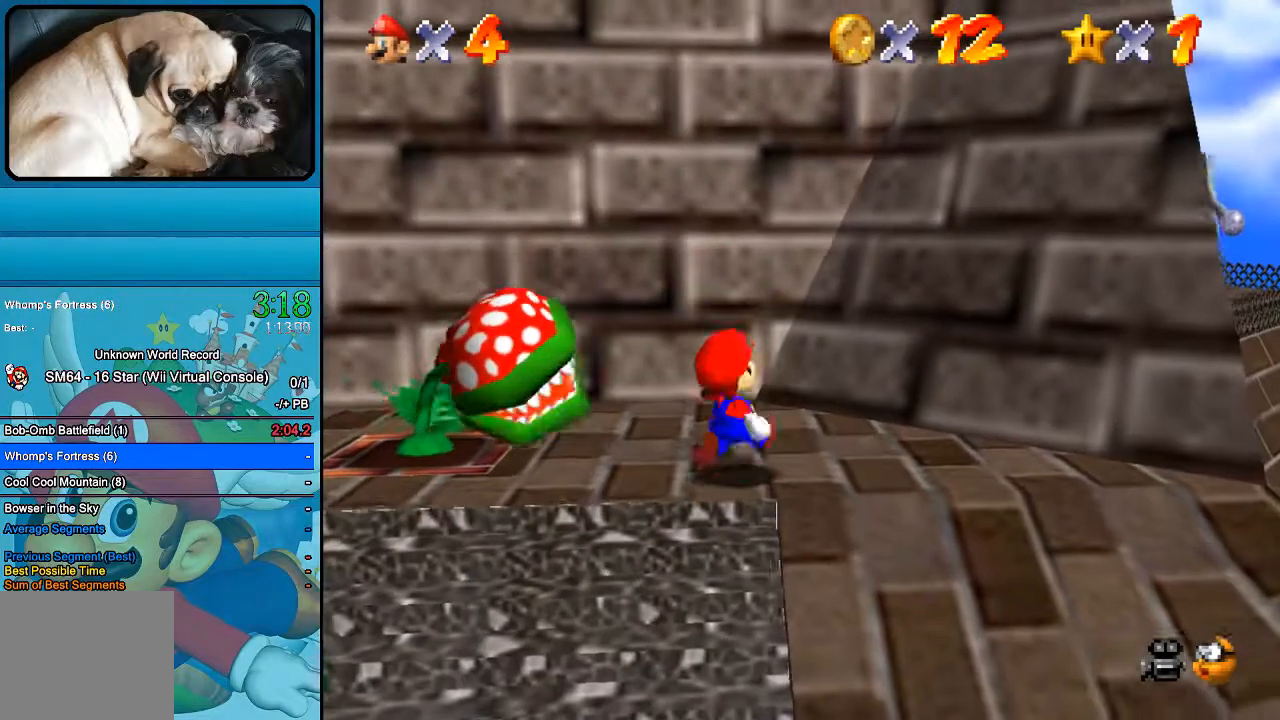
{"buttons": [], "left_stick": "up-right", "right_stick": "center", "events": []}
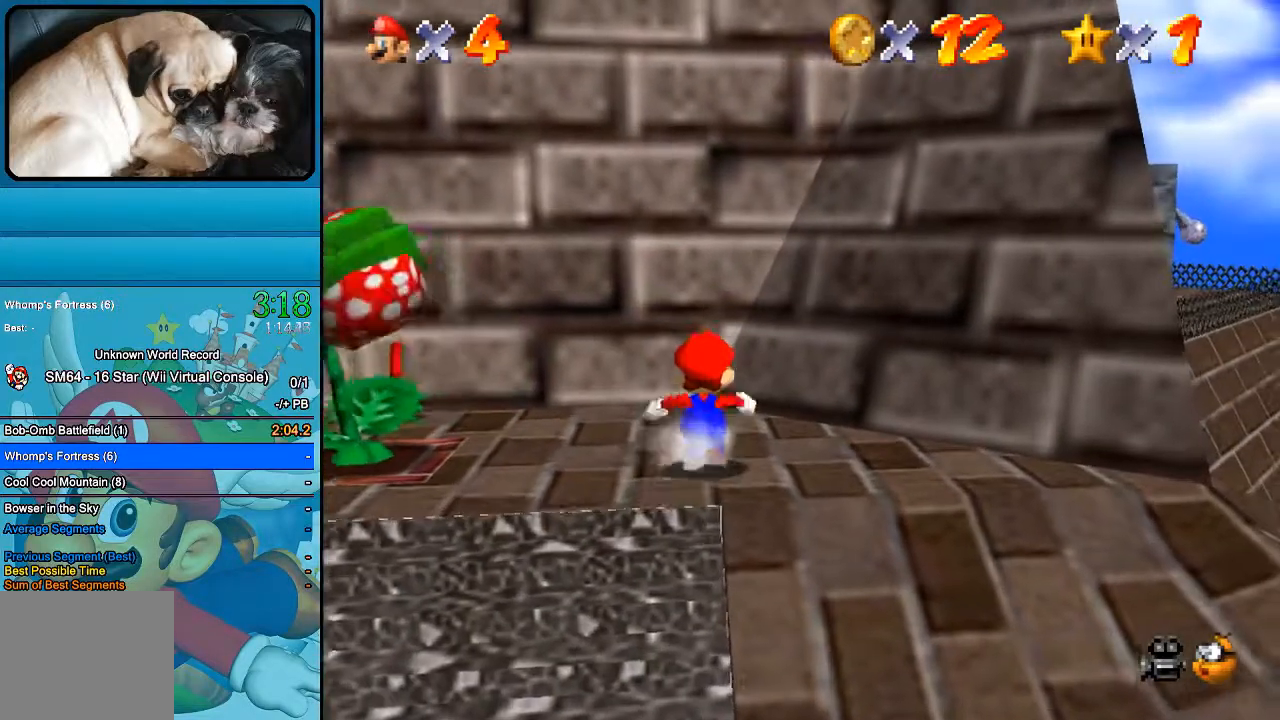
{"buttons": [], "left_stick": "down", "right_stick": "center", "events": [[267, "left_stick", "down"]]}
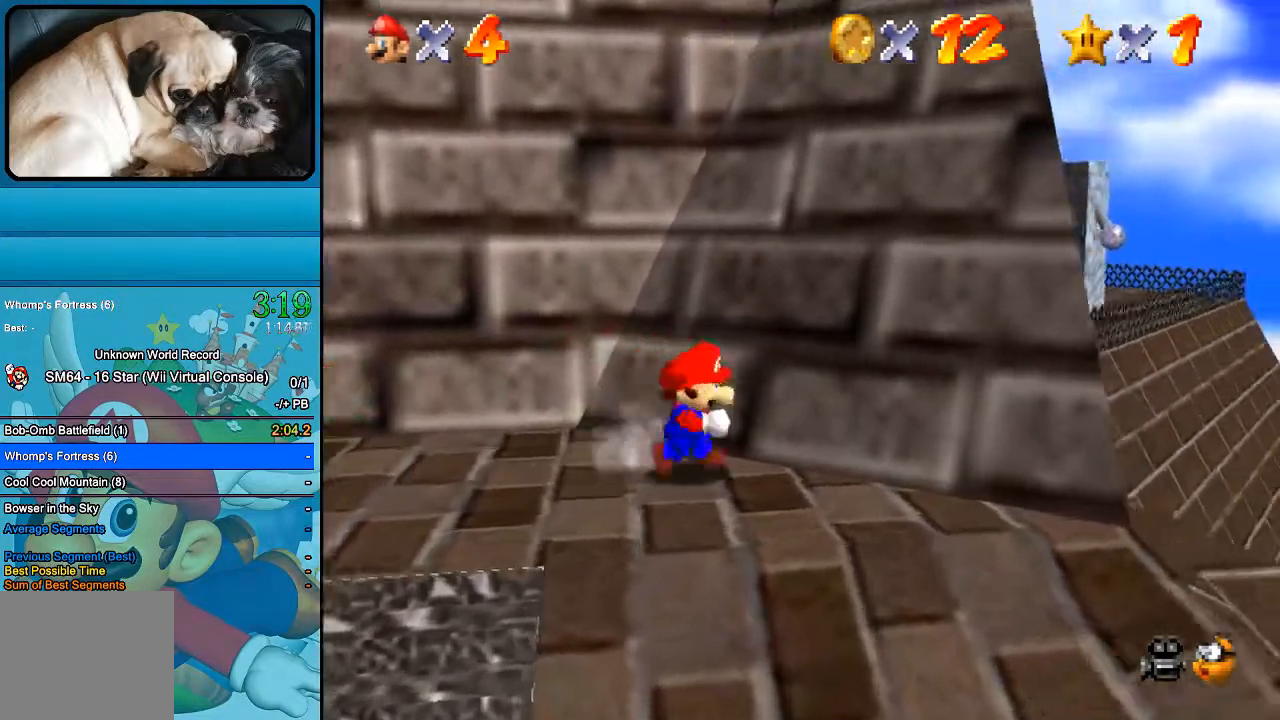
{"buttons": [], "left_stick": "up", "right_stick": "center", "events": [[300, "left_stick", "up"]]}
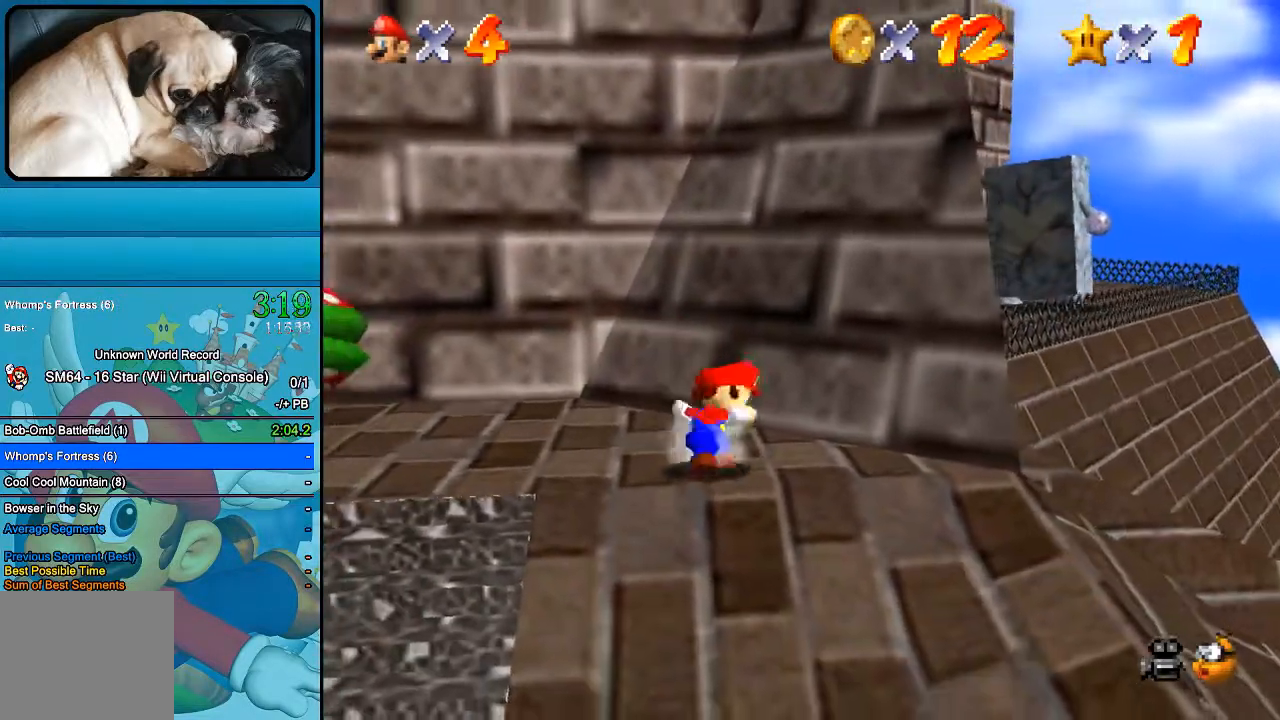
{"buttons": ["B"], "left_stick": "up", "right_stick": "center", "events": [[167, "B", "down"]]}
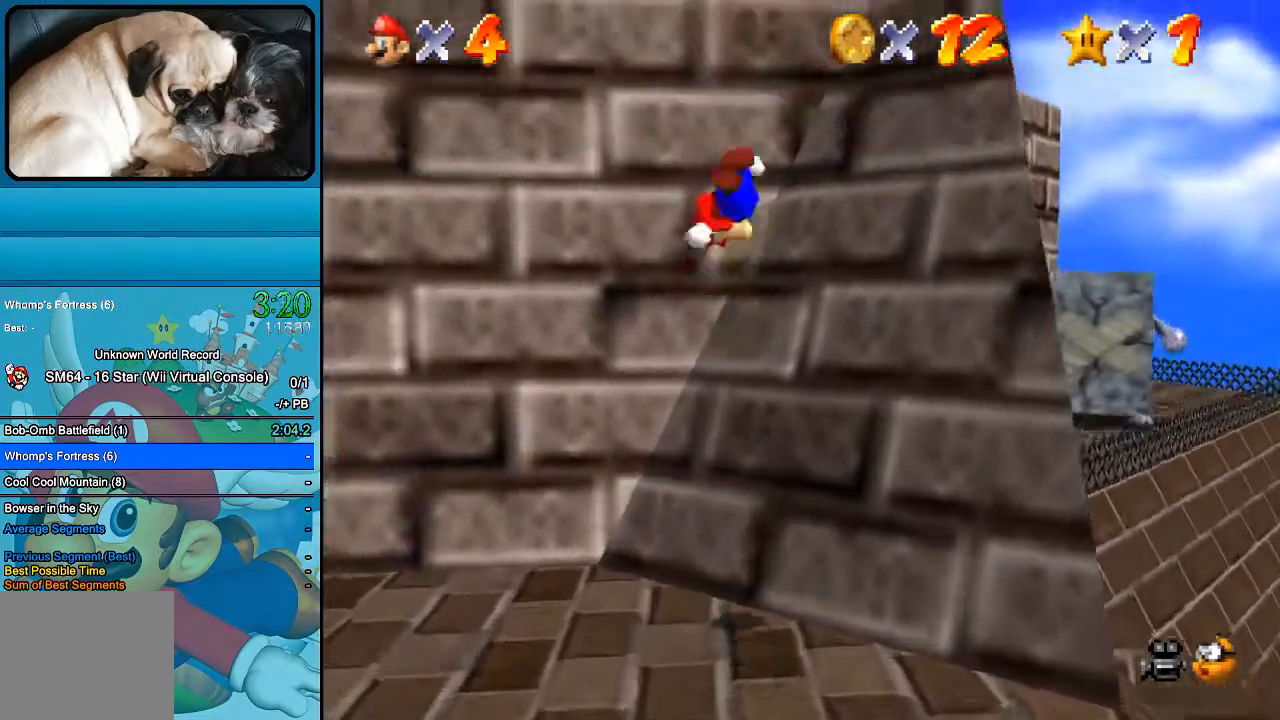
{"buttons": ["B"], "left_stick": "down", "right_stick": "center", "events": [[167, "B", "up"], [300, "B", "down"], [333, "left_stick", "up-right"], [467, "left_stick", "down"]]}
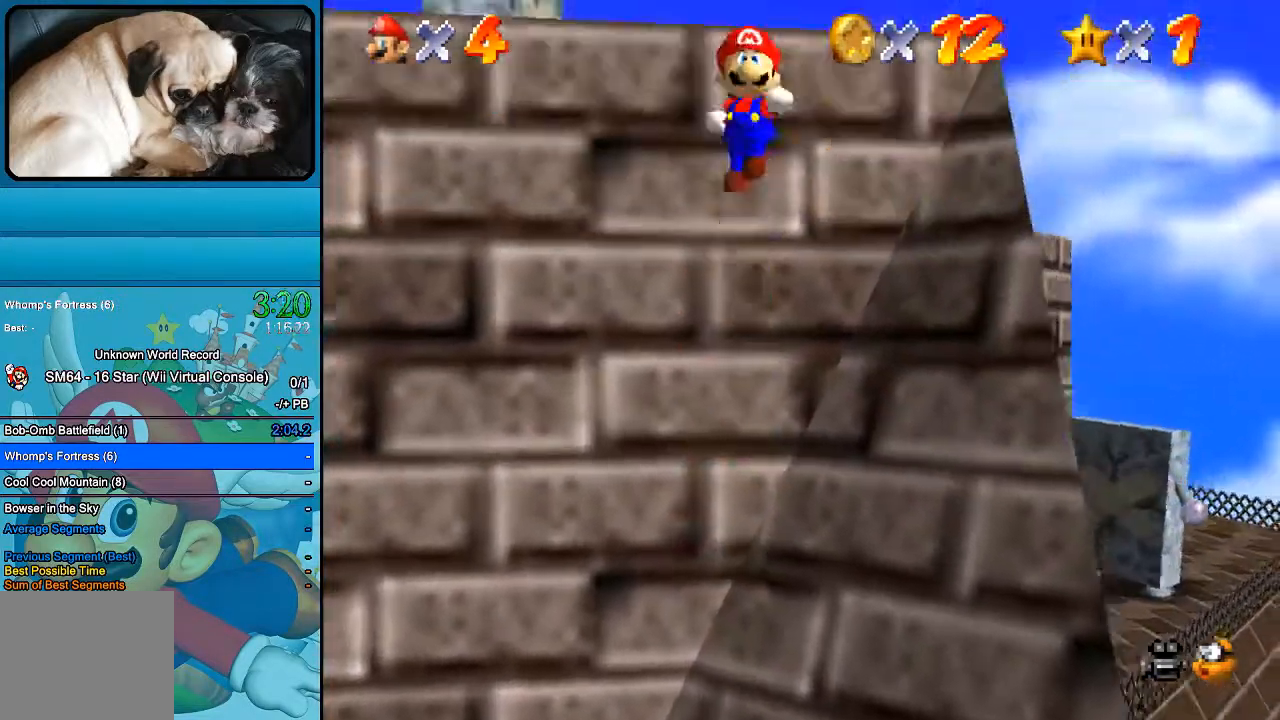
{"buttons": ["B"], "left_stick": "down", "right_stick": "center", "events": []}
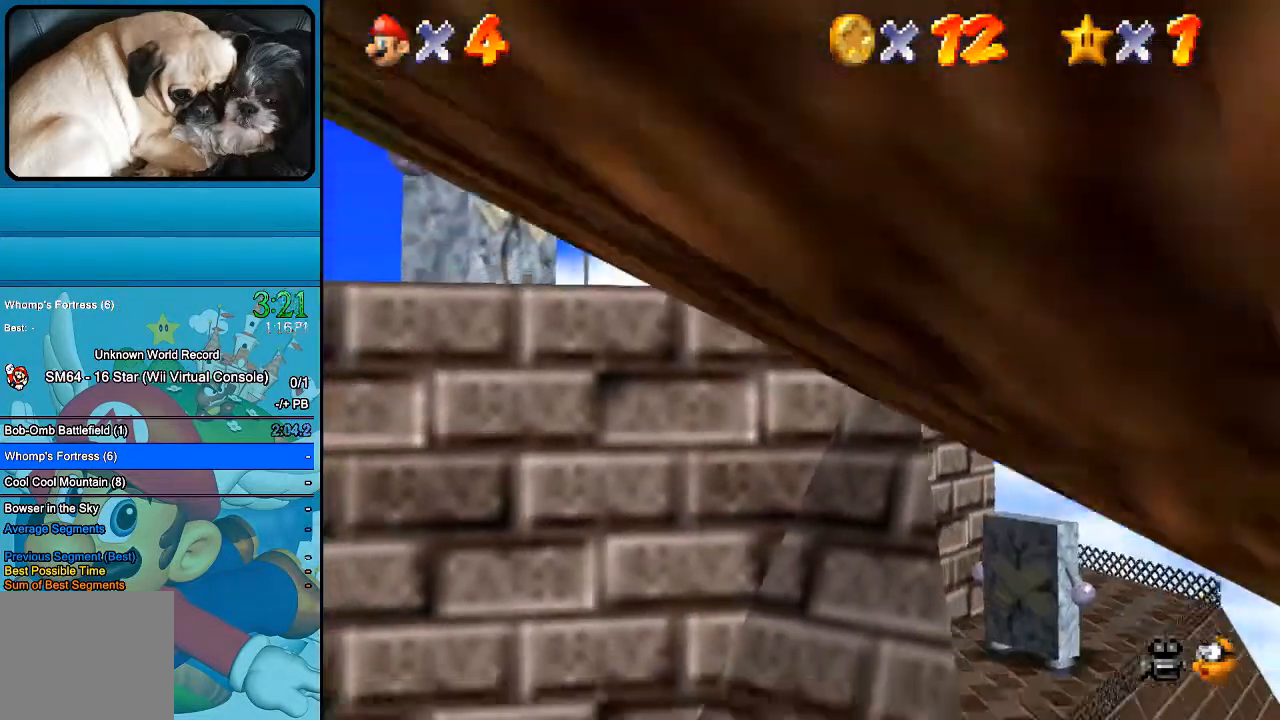
{"buttons": [], "left_stick": "up-left", "right_stick": "center", "events": [[67, "B", "up"], [367, "left_stick", "up-left"]]}
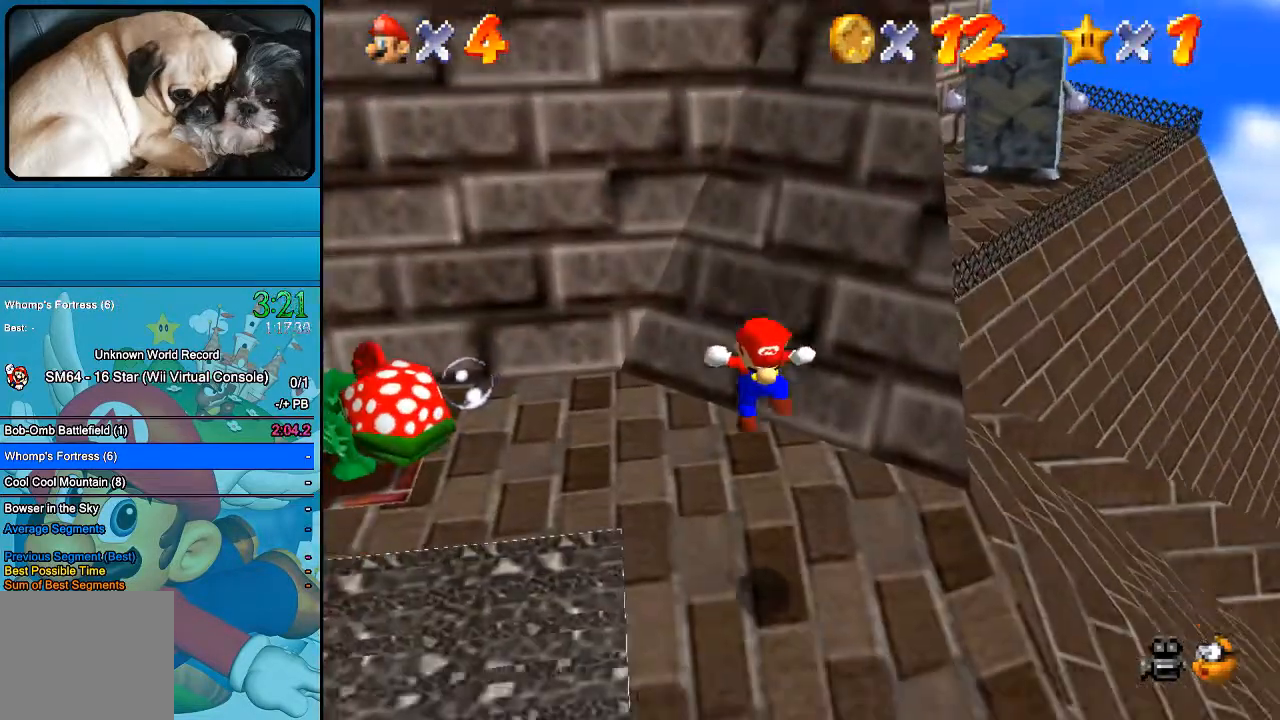
{"buttons": [], "left_stick": "down-left", "right_stick": "center", "events": [[400, "left_stick", "left"], [500, "left_stick", "down-left"]]}